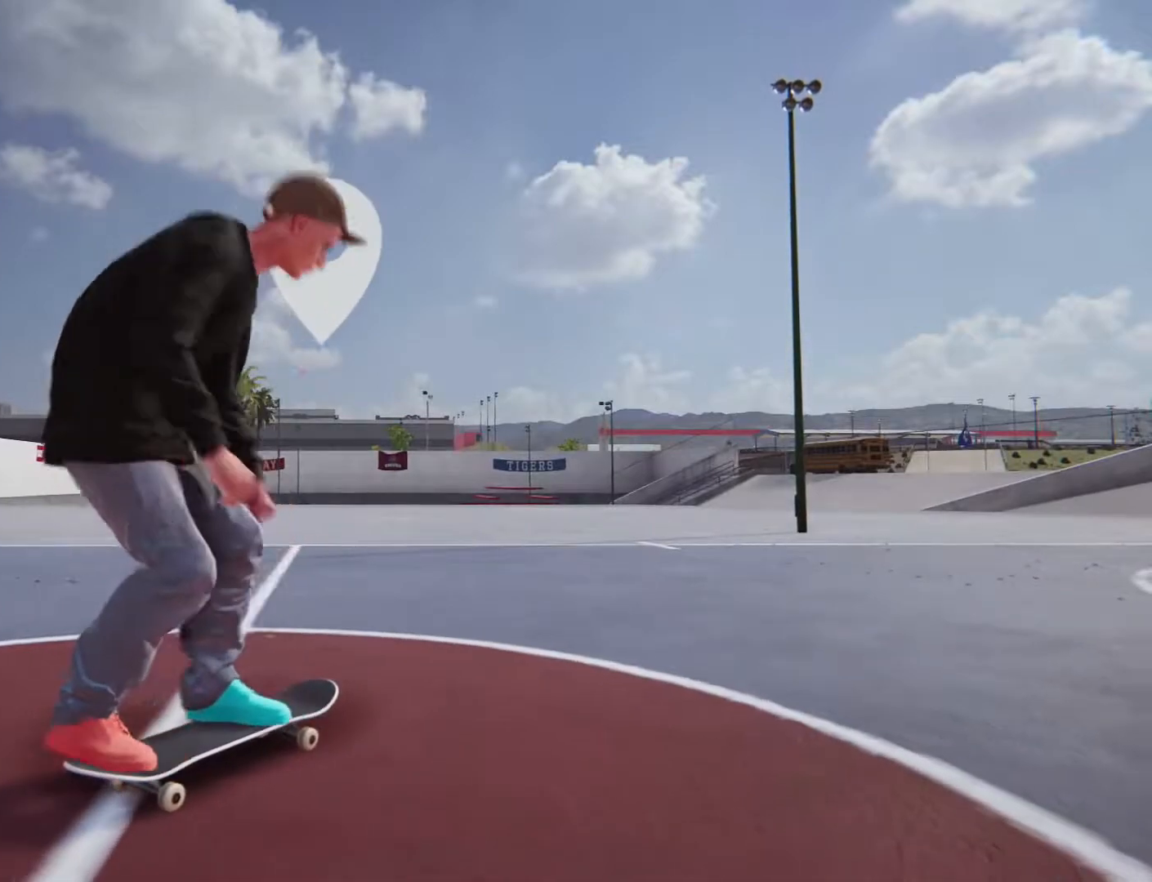
Gameplay with a controller (PlayStation layout); each line is a JSON object with the inputs held at the frame after it (dt_ms = milliseconds from this image to that frame). "events" lists button and stick changes between this image and that frame as [ms after this image, input, new state], when the widget could be followed in between. Not read: L3 R3.
{"dt_ms": 500, "buttons": ["L1", "R1"], "left_stick": "center", "right_stick": "center", "events": [[267, "L1", "down"], [267, "R1", "down"], [333, "left_stick", "center"], [333, "right_stick", "center"]]}
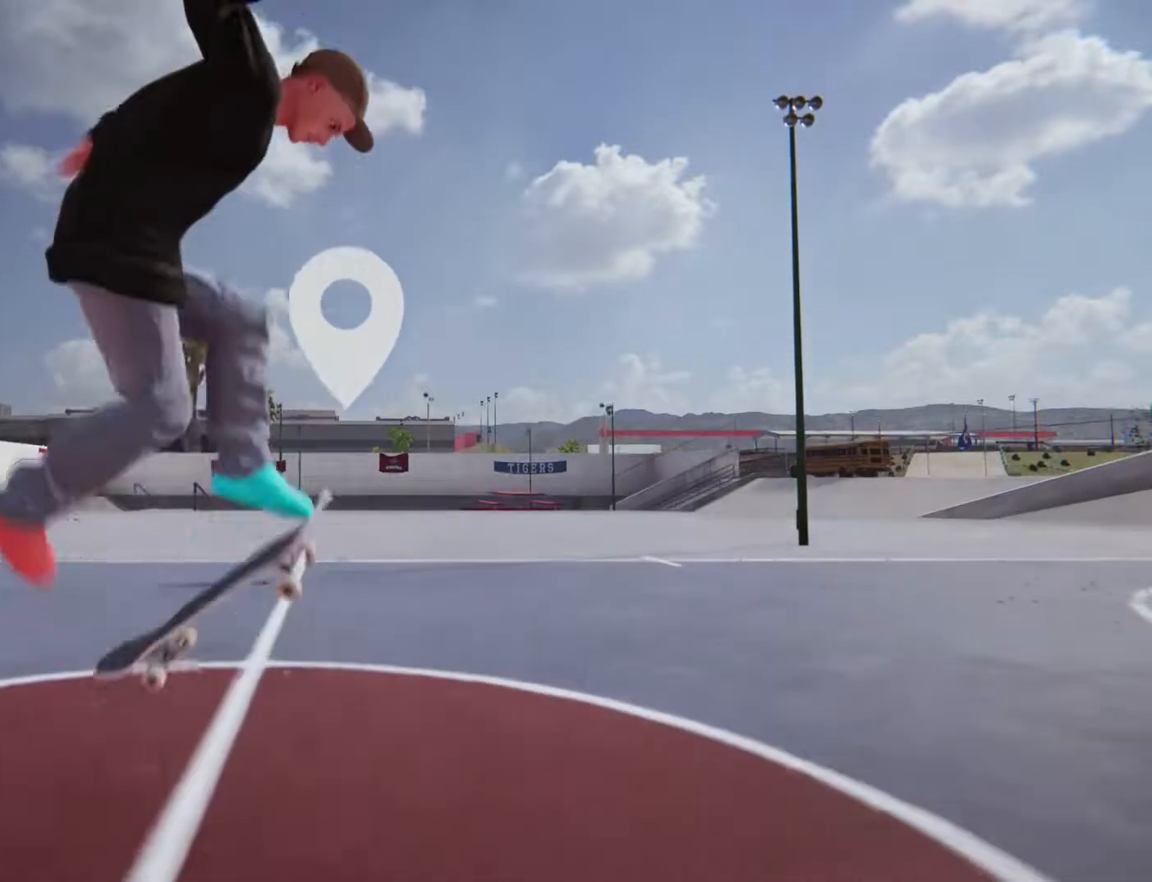
{"dt_ms": 500, "buttons": ["L1", "R1"], "left_stick": "center", "right_stick": "center", "events": []}
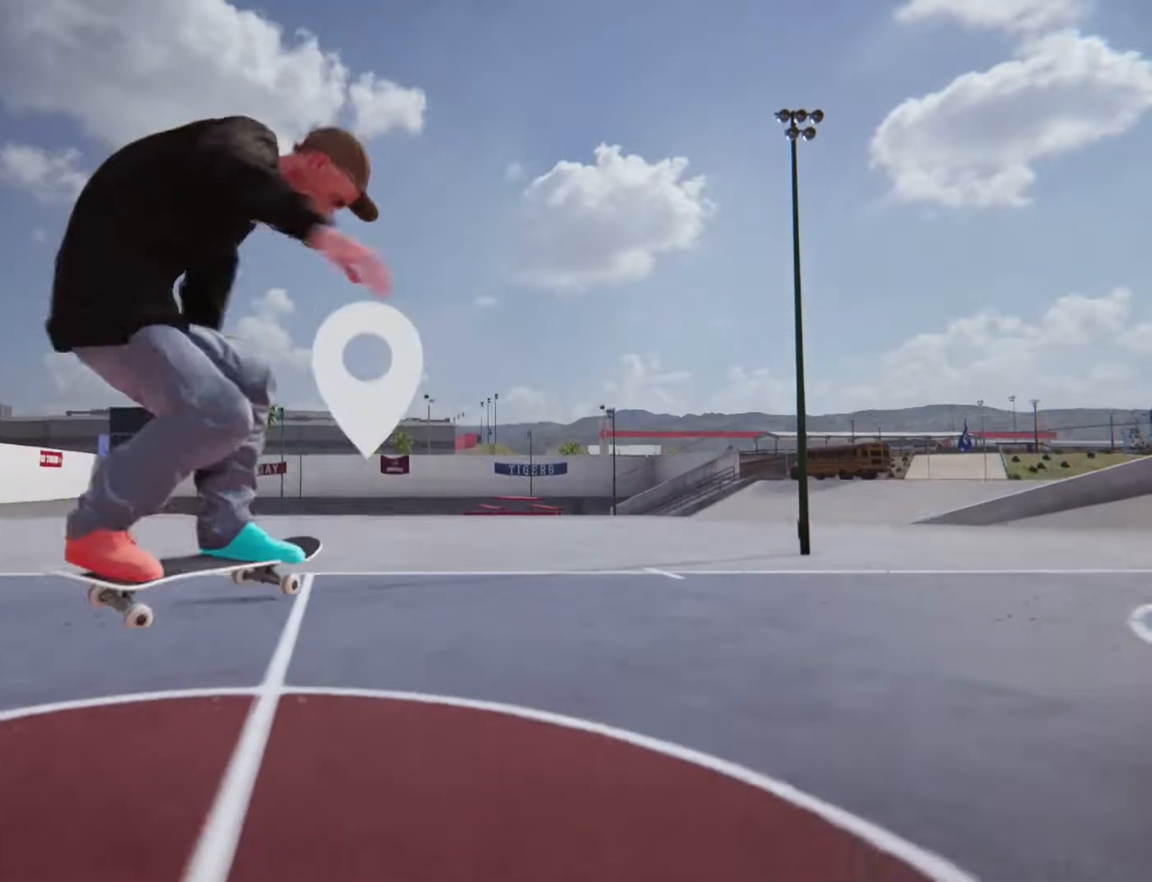
{"dt_ms": 1000, "buttons": [], "left_stick": "center", "right_stick": "center"}
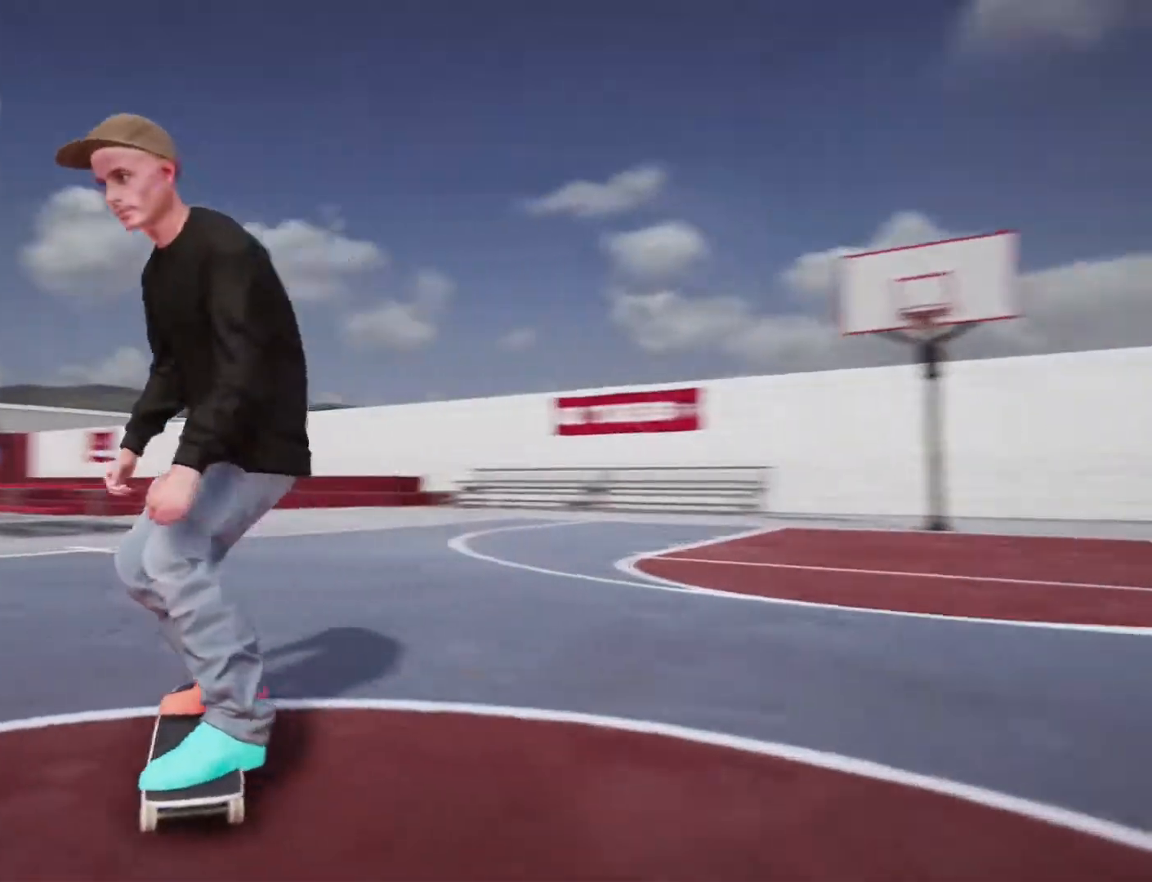
{"dt_ms": 1000, "buttons": [], "left_stick": "center", "right_stick": "center", "events": [[500, "right_stick", "down"], [517, "left_stick", "down"], [917, "left_stick", "center"], [933, "right_stick", "center"]]}
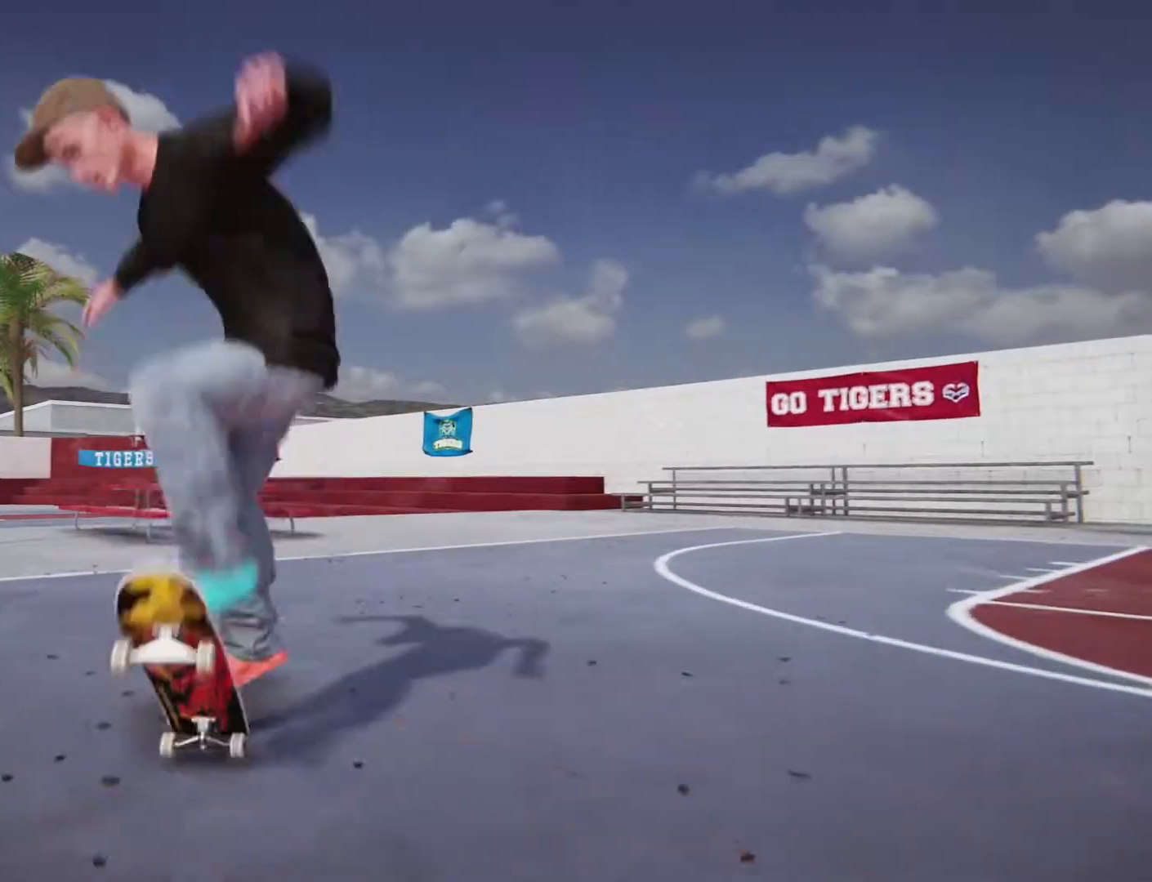
{"dt_ms": 500, "buttons": ["L1", "R1"], "left_stick": "center", "right_stick": "center", "events": [[233, "R1", "down"], [250, "L1", "down"]]}
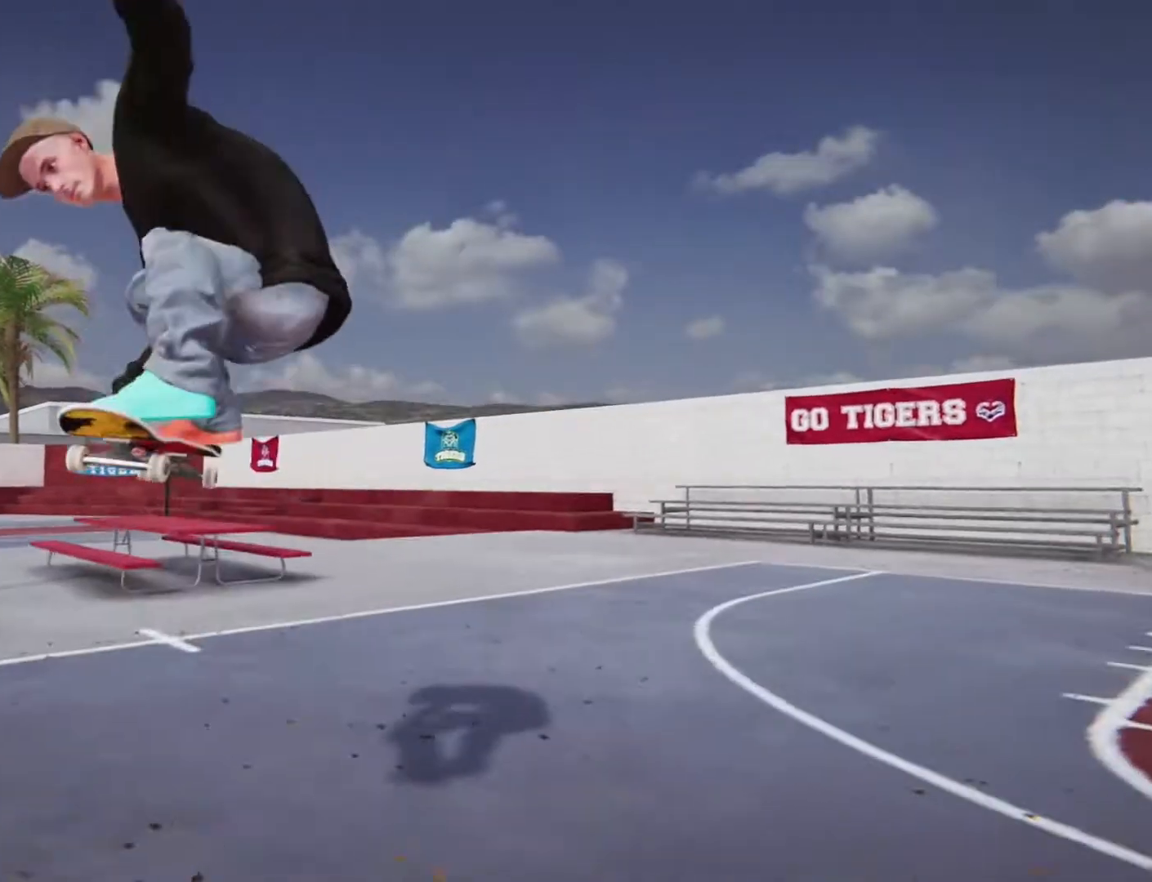
{"dt_ms": 500, "buttons": [], "left_stick": "center", "right_stick": "center", "events": [[333, "L1", "up"], [333, "R1", "up"]]}
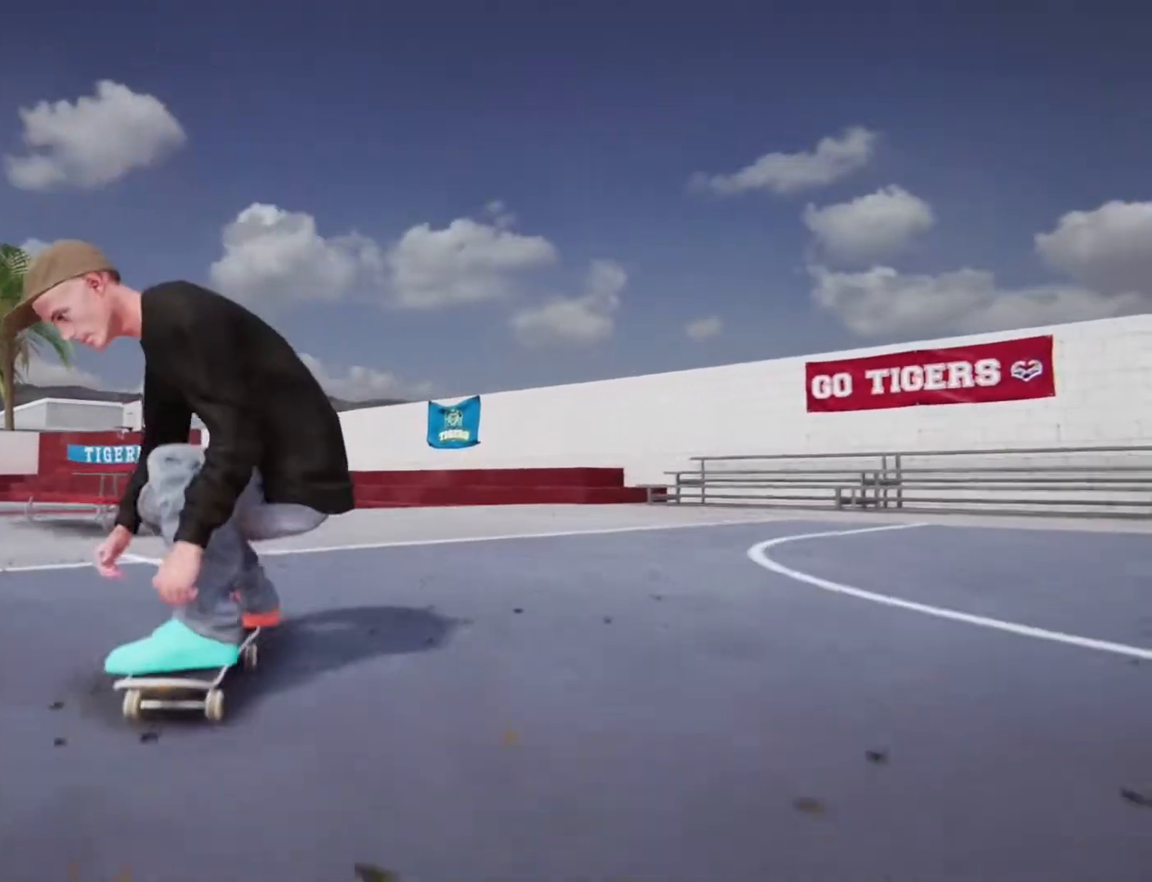
{"dt_ms": 1000, "buttons": [], "left_stick": "center", "right_stick": "center", "events": [[500, "left_stick", "down"], [517, "right_stick", "down"], [867, "left_stick", "center"], [867, "right_stick", "center"]]}
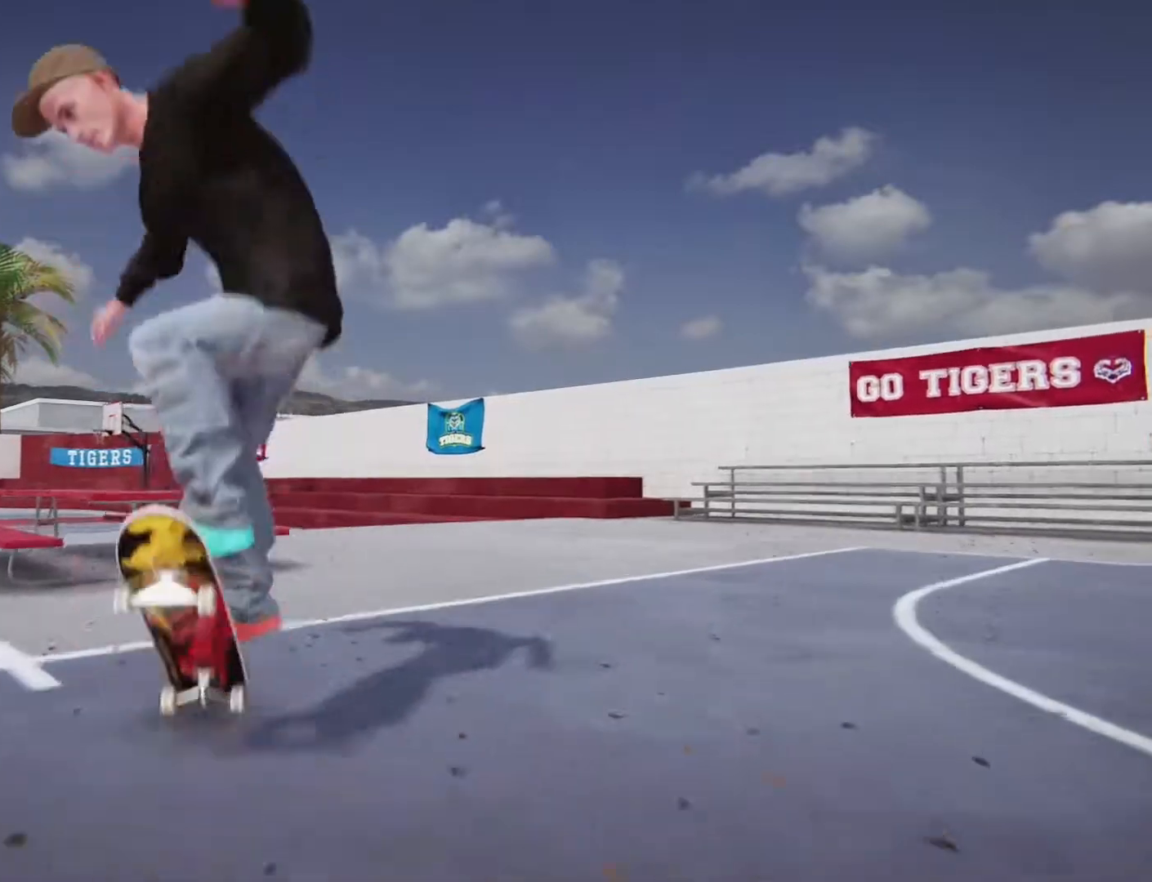
{"dt_ms": 500, "buttons": ["L1"], "left_stick": "center", "right_stick": "center", "events": [[300, "R1", "down"], [317, "L1", "down"], [500, "R1", "up"]]}
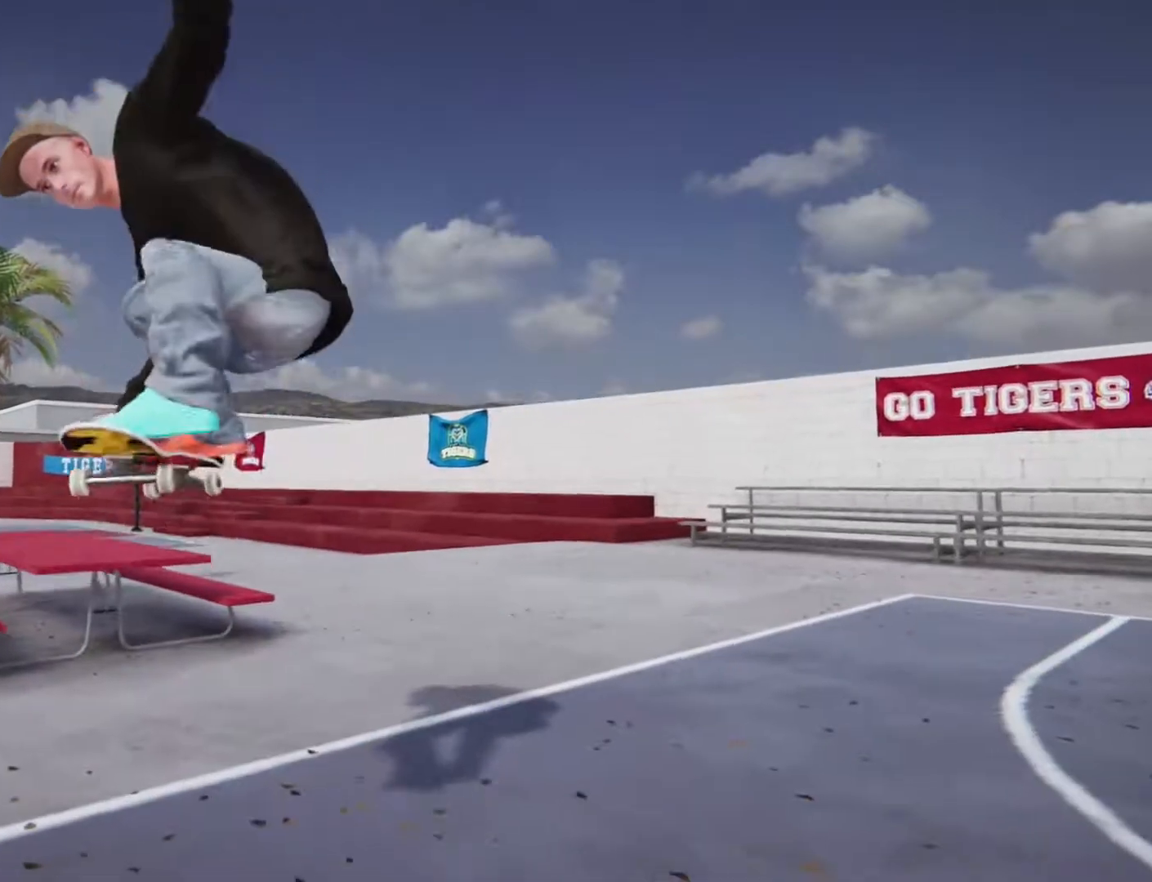
{"dt_ms": 500, "buttons": [], "left_stick": "center", "right_stick": "center", "events": [[133, "L1", "up"]]}
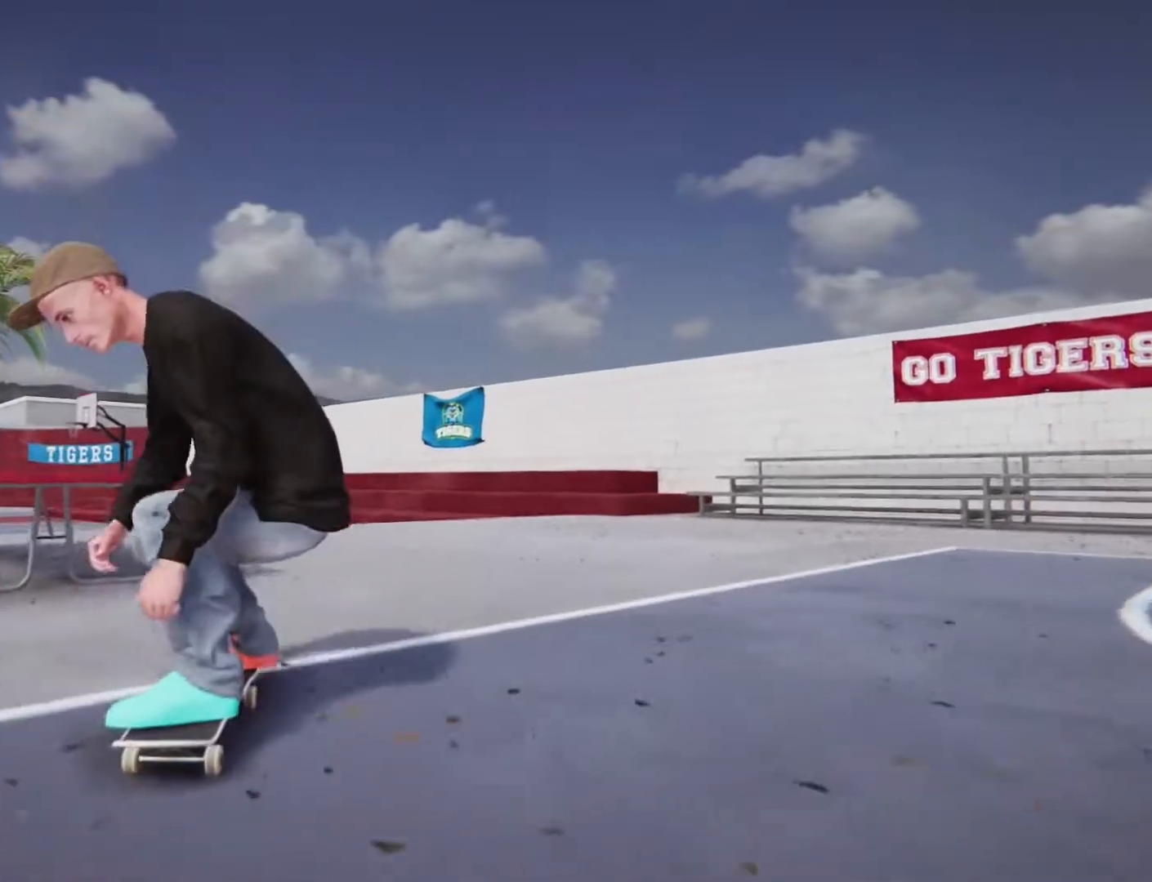
{"dt_ms": 500, "buttons": [], "left_stick": "right", "right_stick": "right", "events": [[217, "left_stick", "right"], [333, "right_stick", "down"], [433, "right_stick", "right"]]}
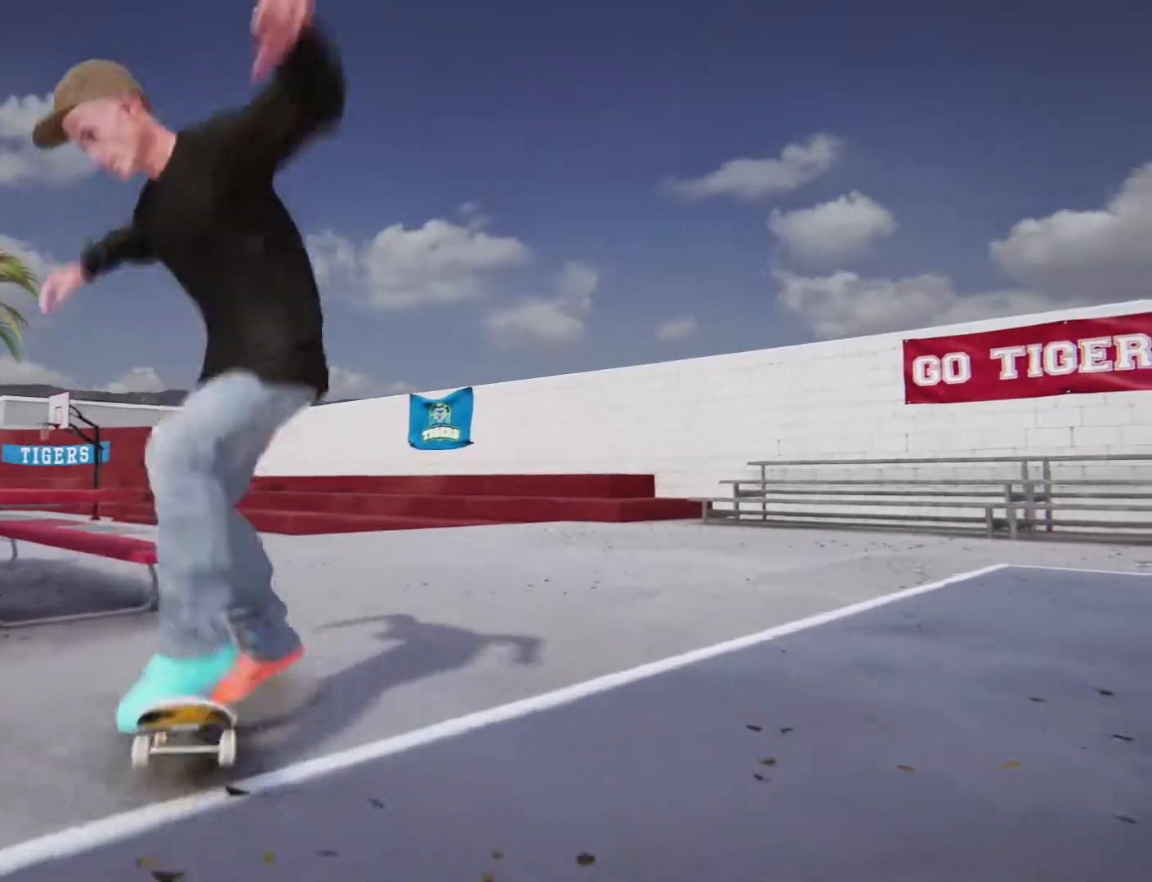
{"dt_ms": 500, "buttons": [], "left_stick": "right", "right_stick": "right", "events": []}
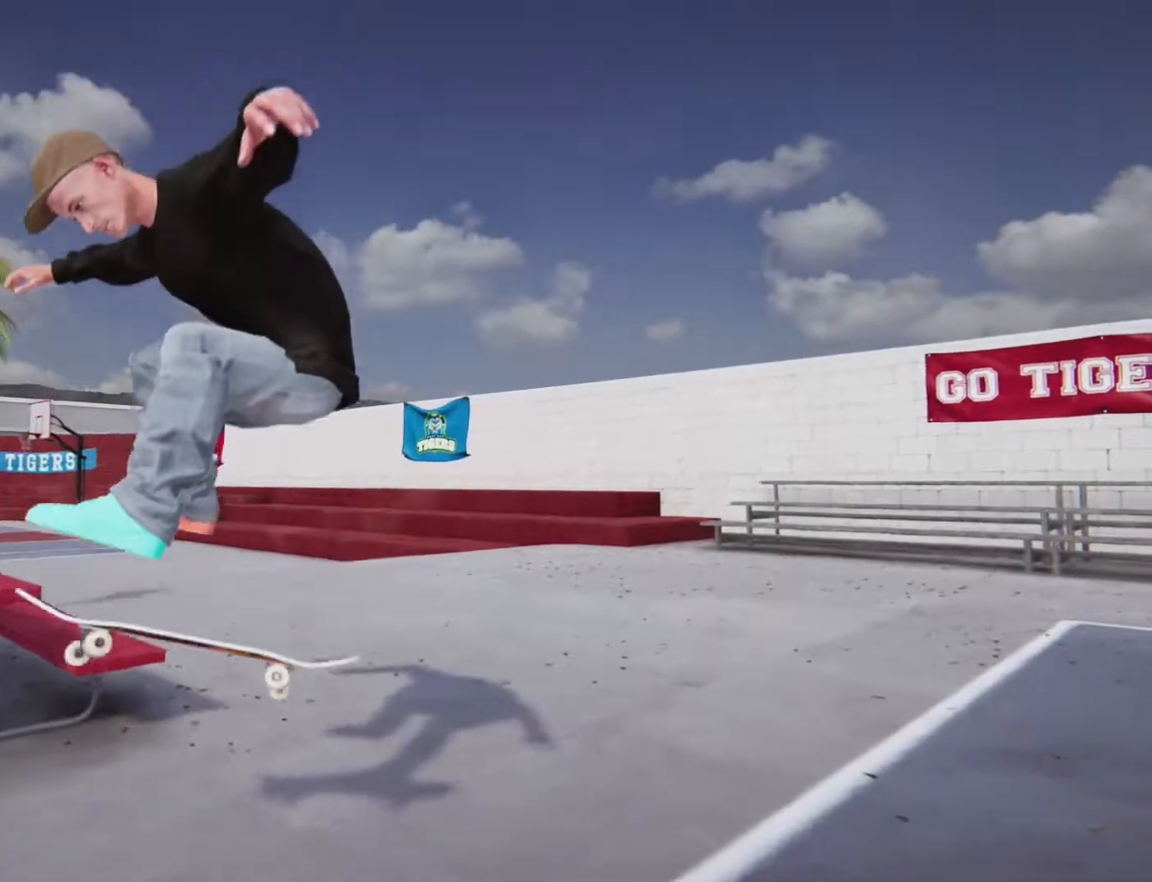
{"dt_ms": 500, "buttons": [], "left_stick": "center", "right_stick": "center", "events": [[333, "left_stick", "center"], [383, "right_stick", "center"]]}
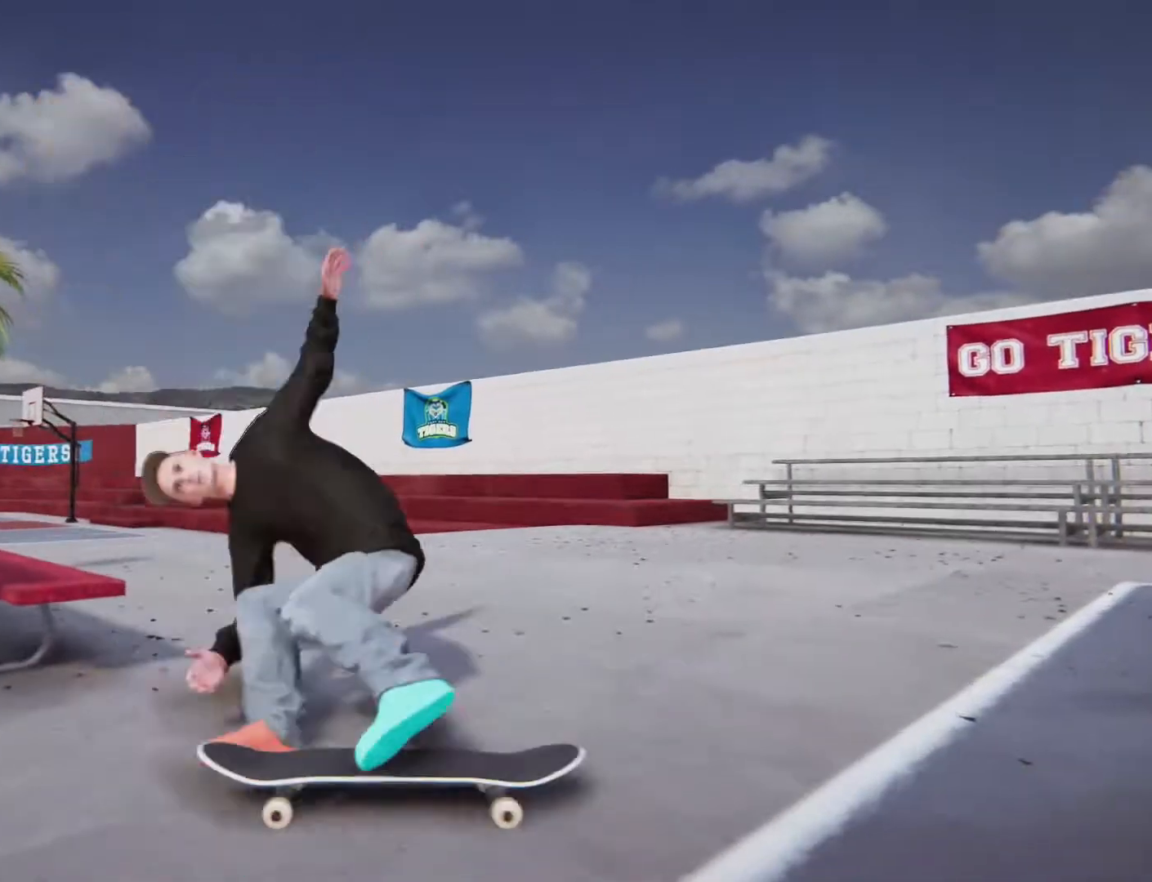
{"dt_ms": 500, "buttons": [], "left_stick": "center", "right_stick": "center", "events": []}
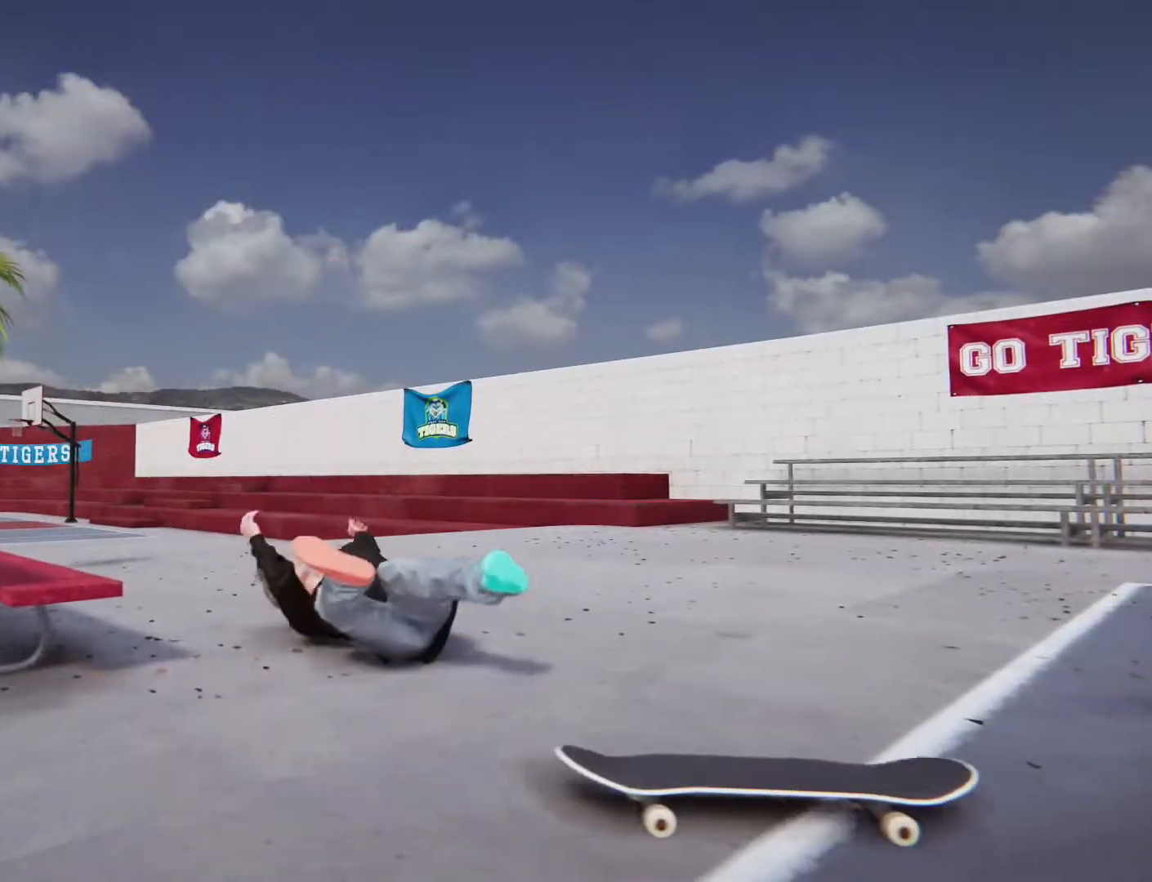
{"dt_ms": 500, "buttons": [], "left_stick": "center", "right_stick": "center", "events": []}
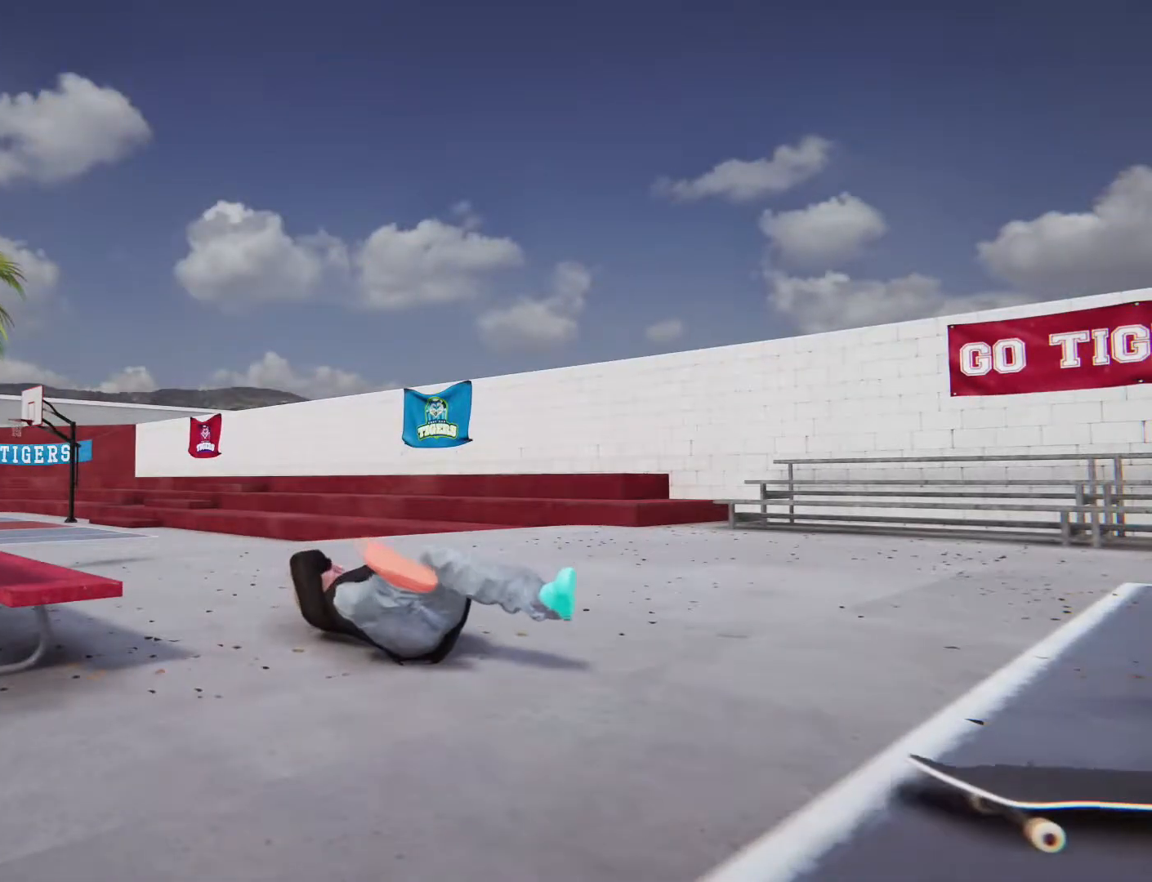
{"dt_ms": 500, "buttons": [], "left_stick": "center", "right_stick": "center", "events": []}
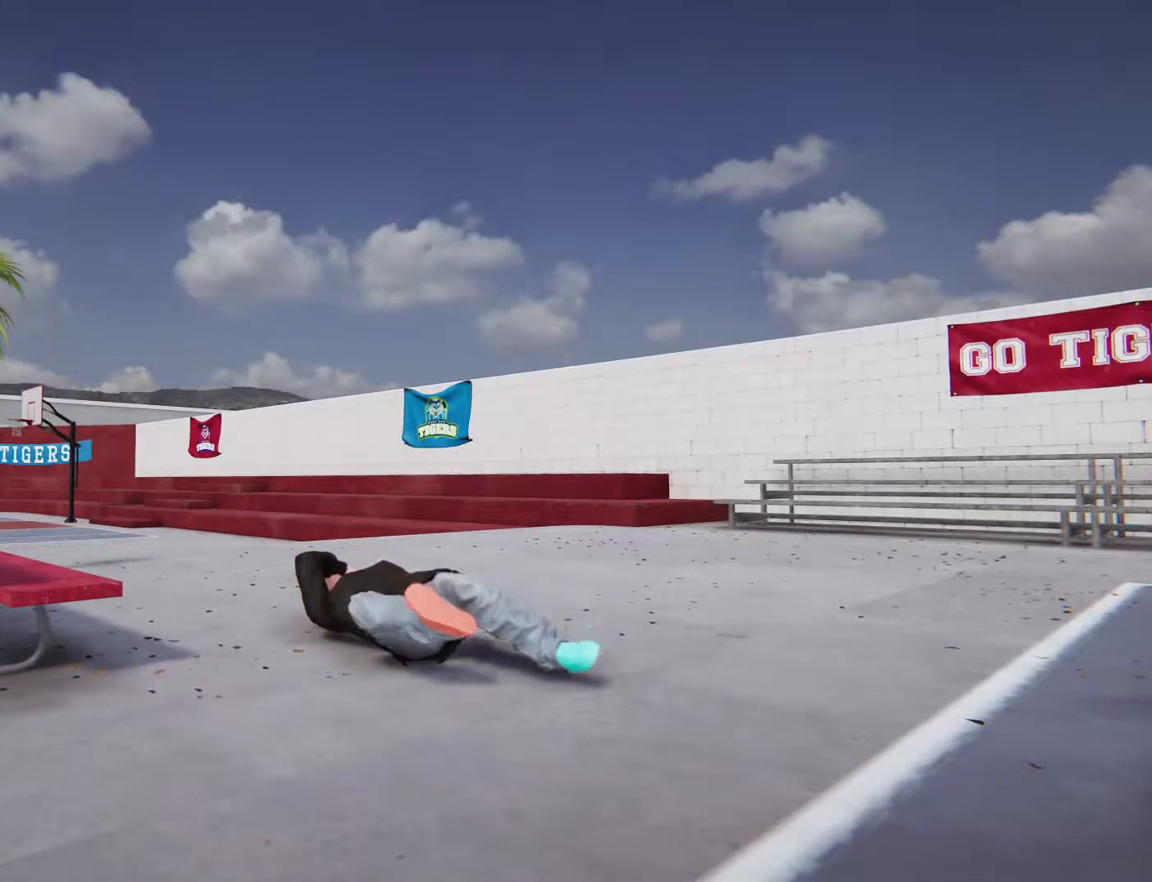
{"dt_ms": 500, "buttons": [], "left_stick": "center", "right_stick": "center", "events": []}
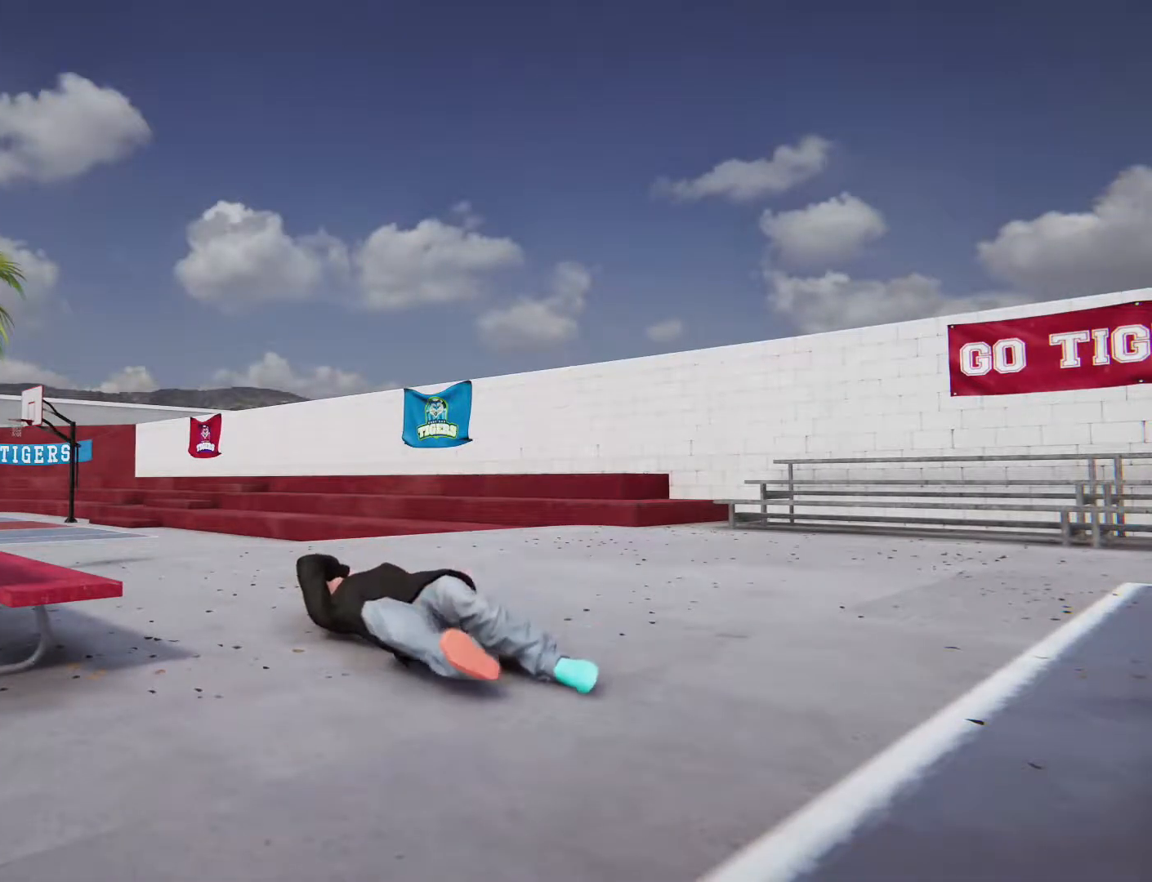
{"dt_ms": 500, "buttons": [], "left_stick": "center", "right_stick": "center", "events": []}
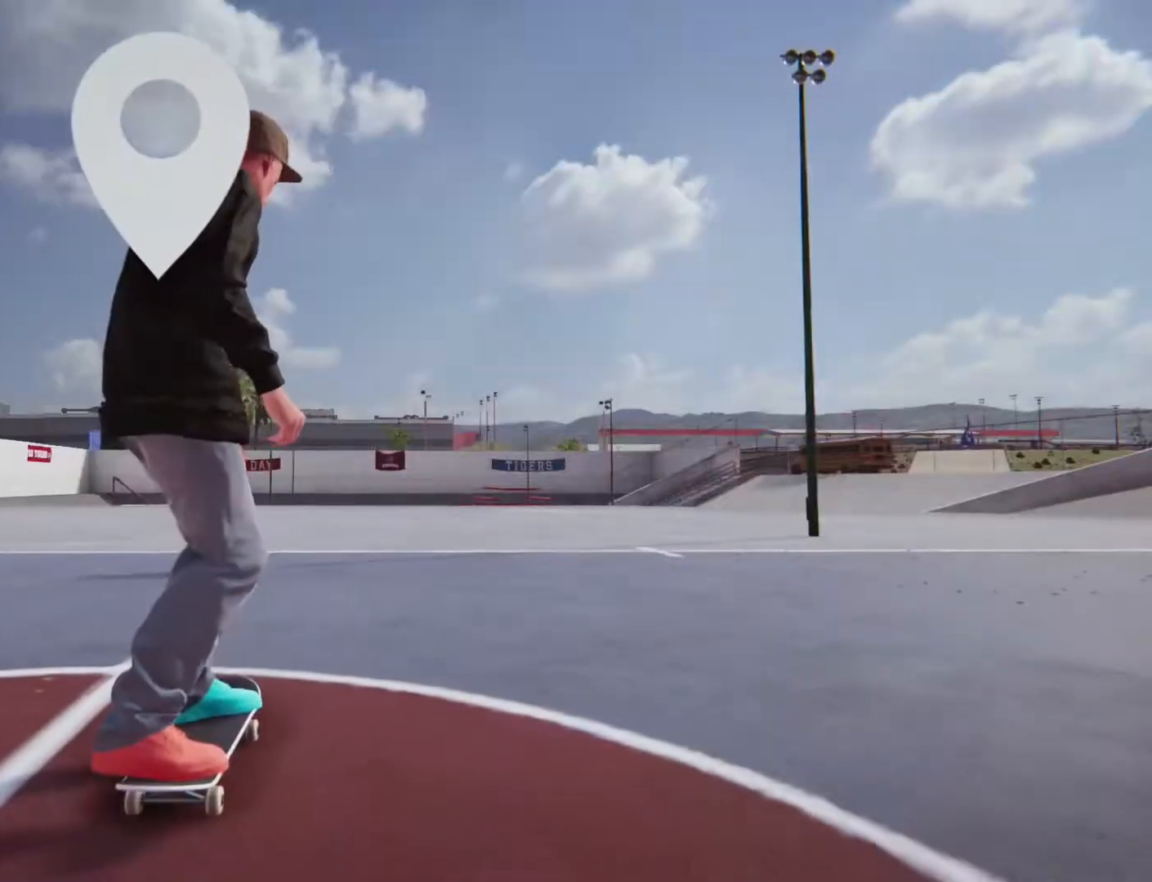
{"dt_ms": 500, "buttons": [], "left_stick": "center", "right_stick": "center", "events": [[133, "right_stick", "right"], [317, "right_stick", "center"]]}
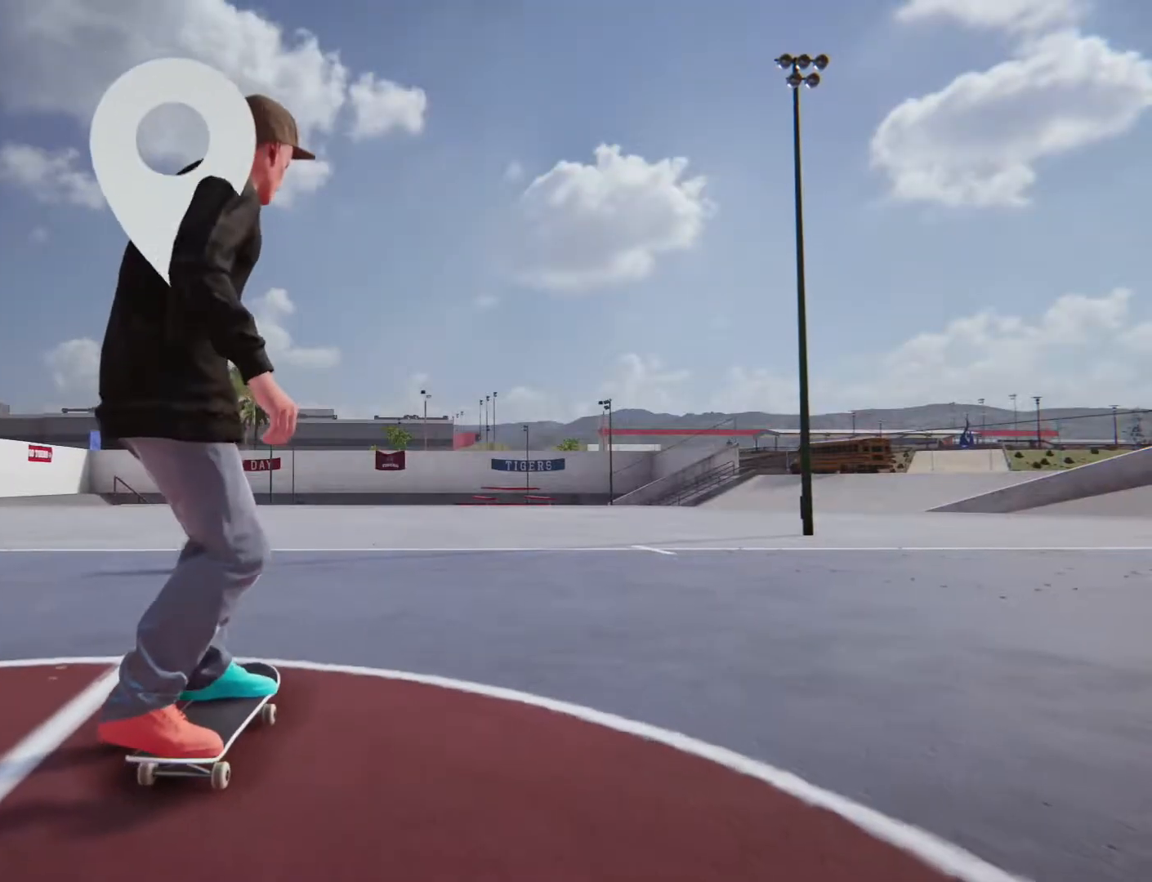
{"dt_ms": 500, "buttons": [], "left_stick": "up", "right_stick": "center", "events": [[467, "left_stick", "up"]]}
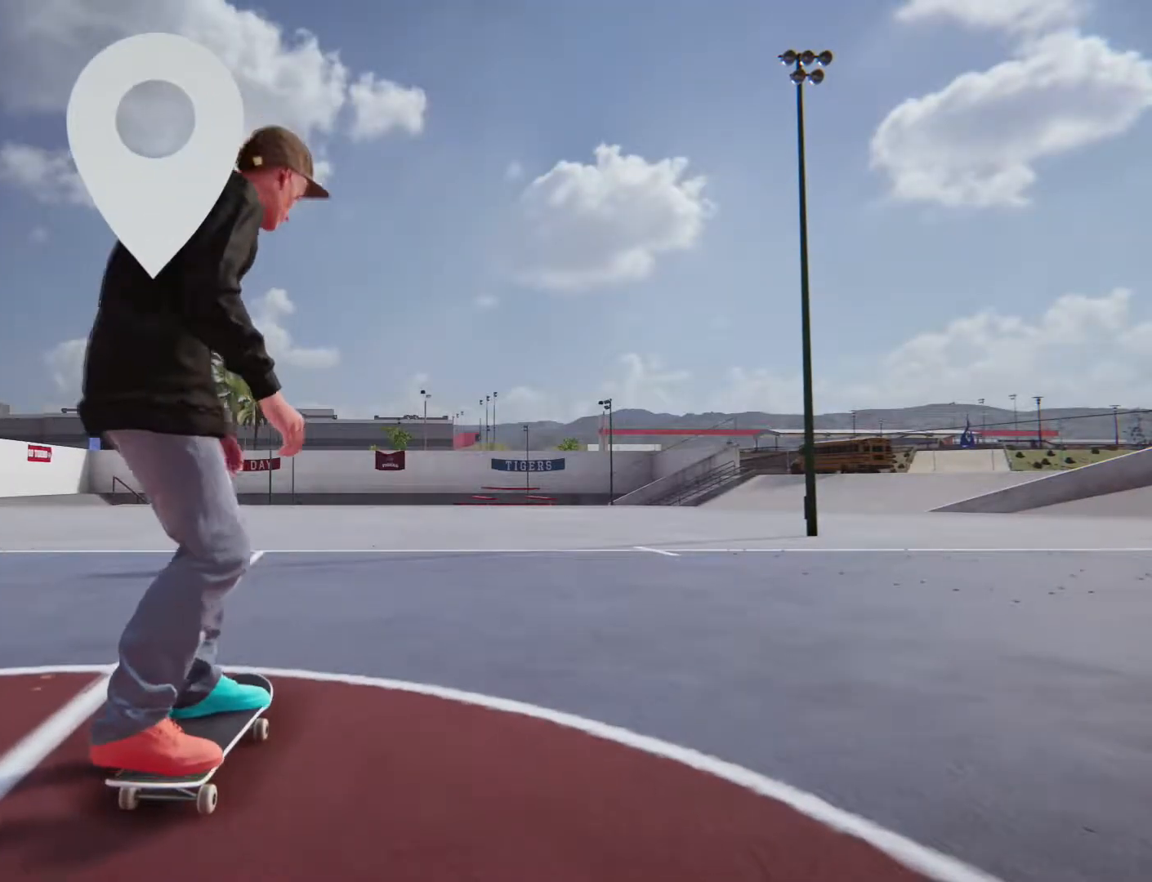
{"dt_ms": 500, "buttons": [], "left_stick": "center", "right_stick": "center", "events": [[500, "left_stick", "center"]]}
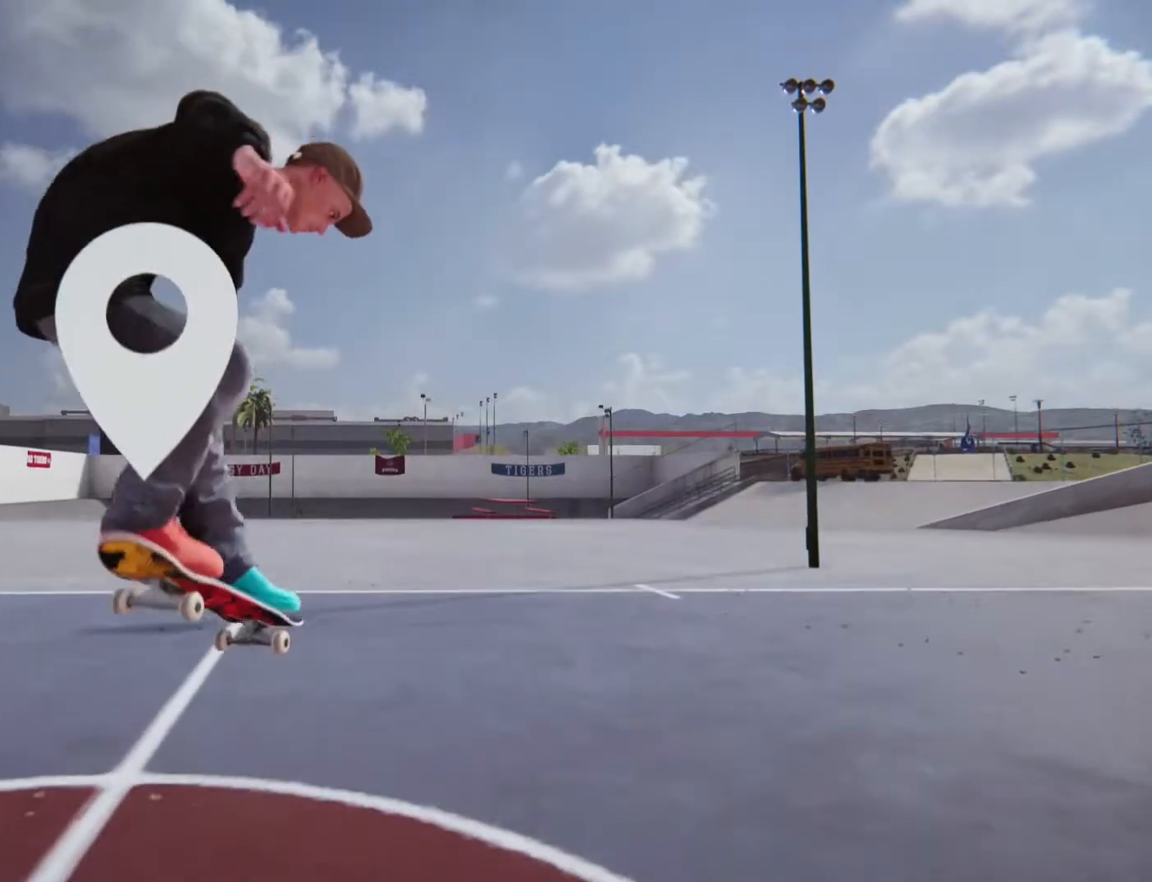
{"dt_ms": 500, "buttons": [], "left_stick": "center", "right_stick": "center", "events": [[183, "left_stick", "down-left"], [333, "left_stick", "center"]]}
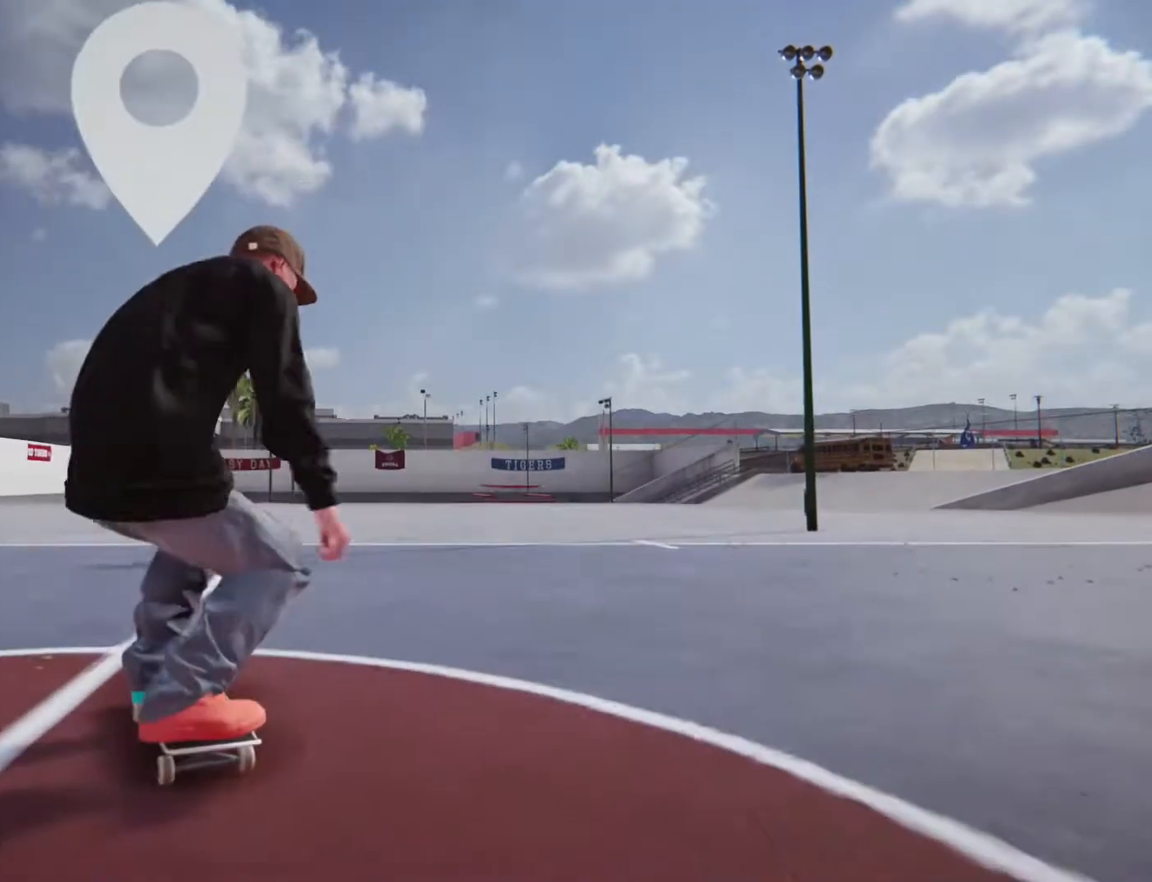
{"dt_ms": 500, "buttons": ["CROSS"], "left_stick": "center", "right_stick": "center"}